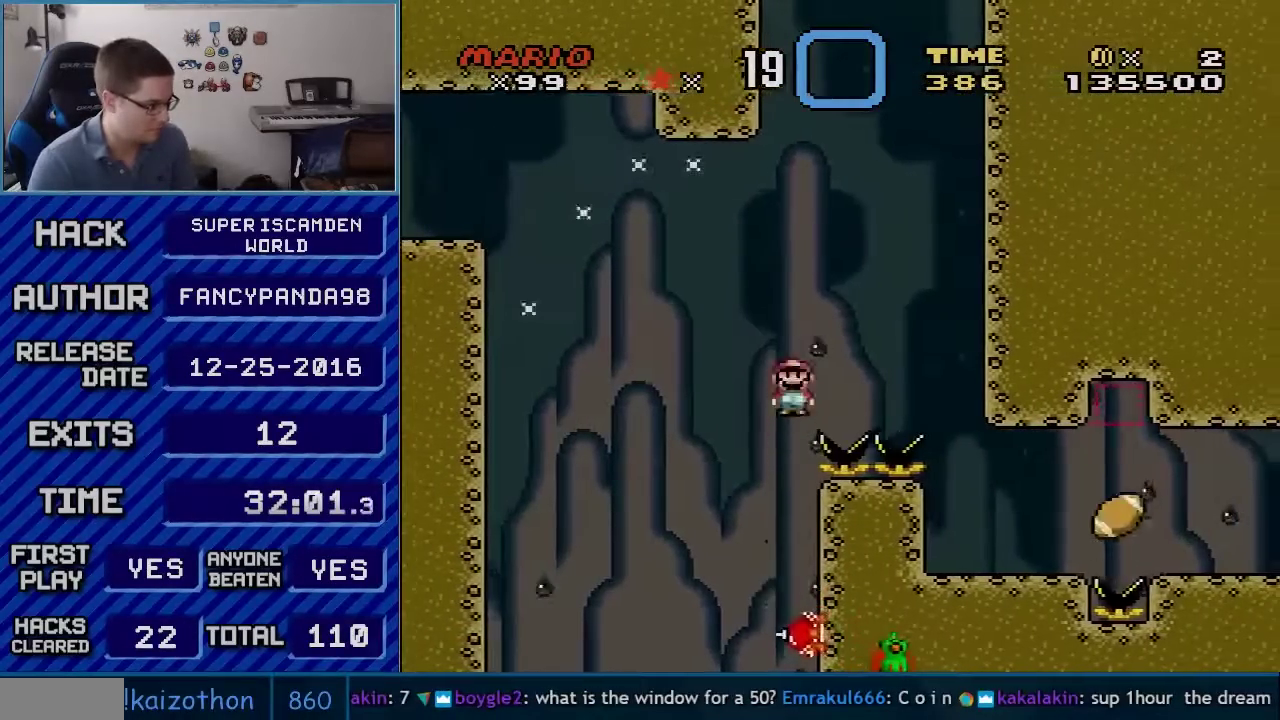
Gameplay with a controller (Nintendo layout); each line is a JSON object with the inputs held at the frame after it. "events" lists button and stick changes between this image and that frame as [ms after this image, input, new state], when the widget could be followed in between. Not read: L3 R3.
{"buttons": ["A", "X", "DPAD_RIGHT"], "events": []}
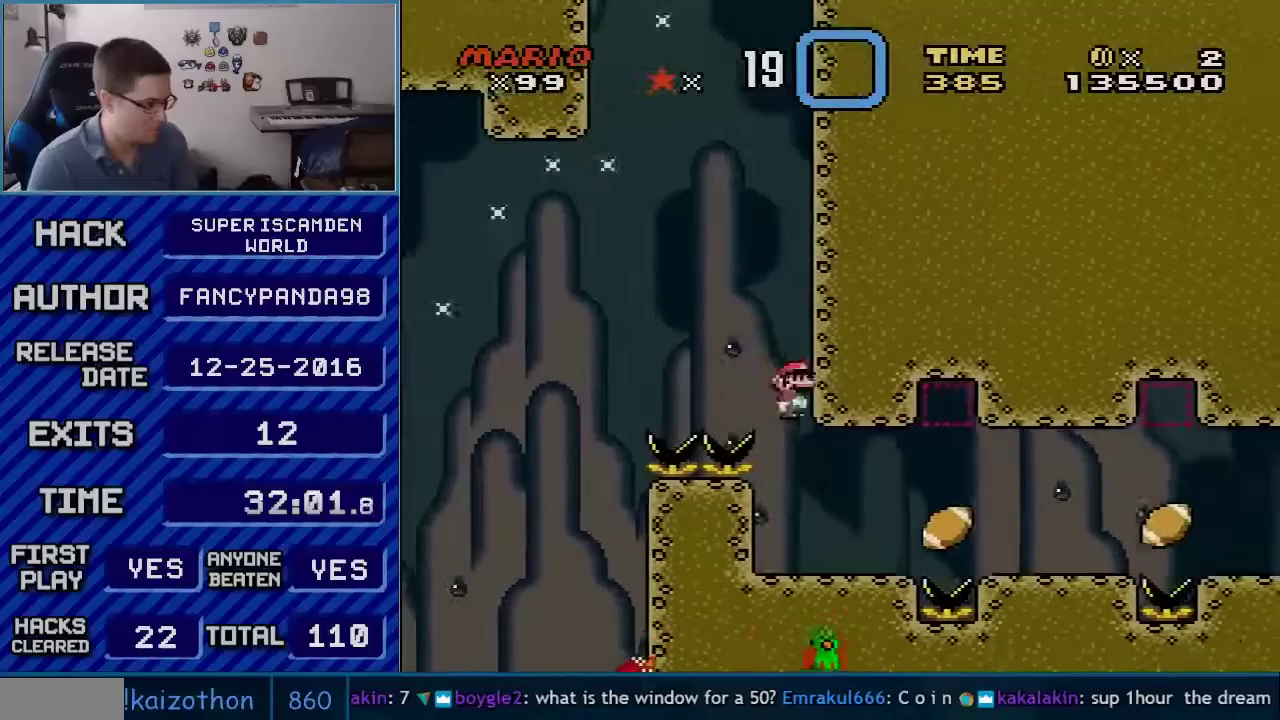
{"buttons": ["A", "X"], "events": [[17, "DPAD_RIGHT", "up"], [50, "DPAD_LEFT", "down"], [167, "DPAD_LEFT", "up"], [200, "DPAD_RIGHT", "down"], [333, "DPAD_RIGHT", "up"]]}
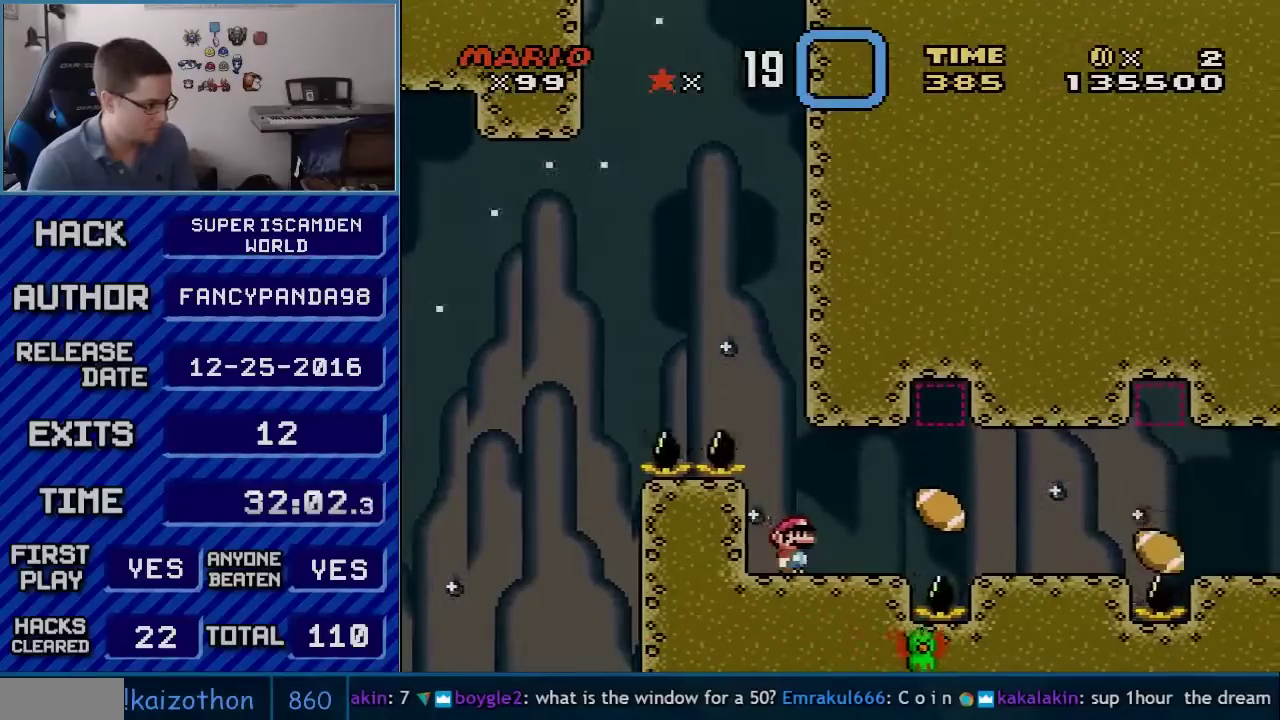
{"buttons": ["A", "X", "DPAD_RIGHT"], "events": [[50, "DPAD_RIGHT", "down"], [83, "A", "up"], [167, "DPAD_RIGHT", "up"], [400, "DPAD_RIGHT", "down"], [483, "A", "down"]]}
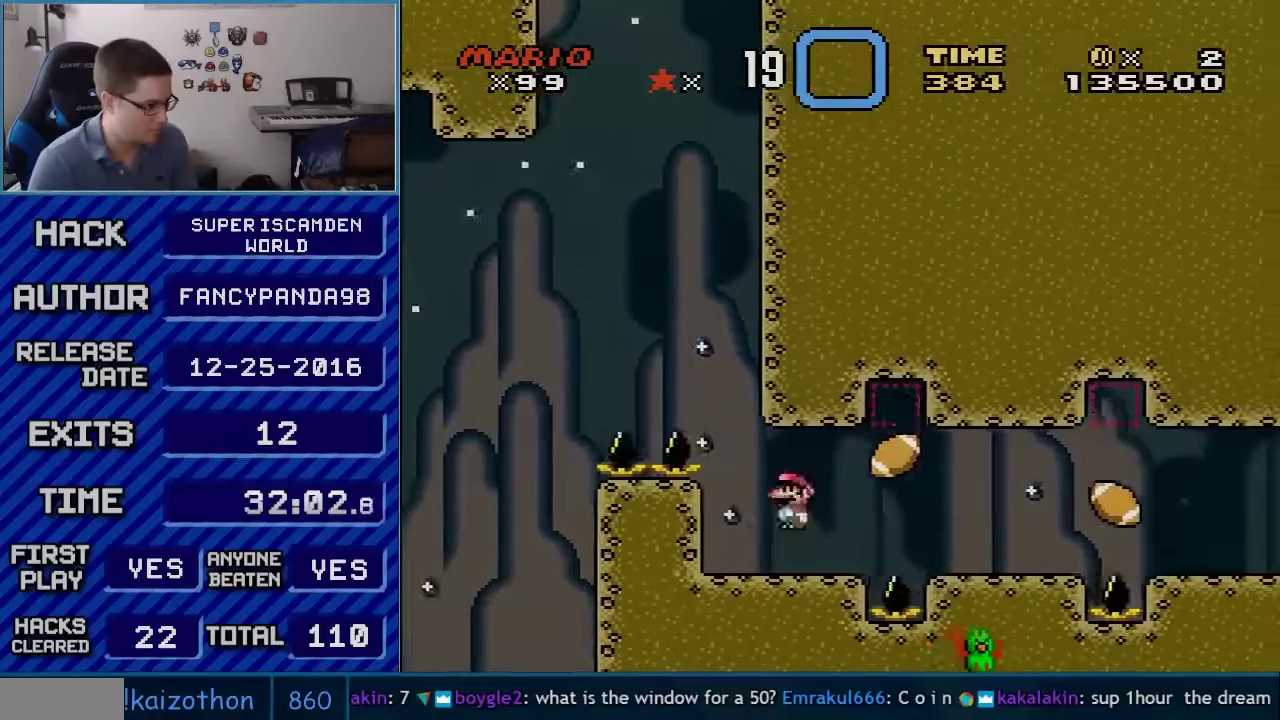
{"buttons": ["A", "X", "DPAD_RIGHT"], "events": []}
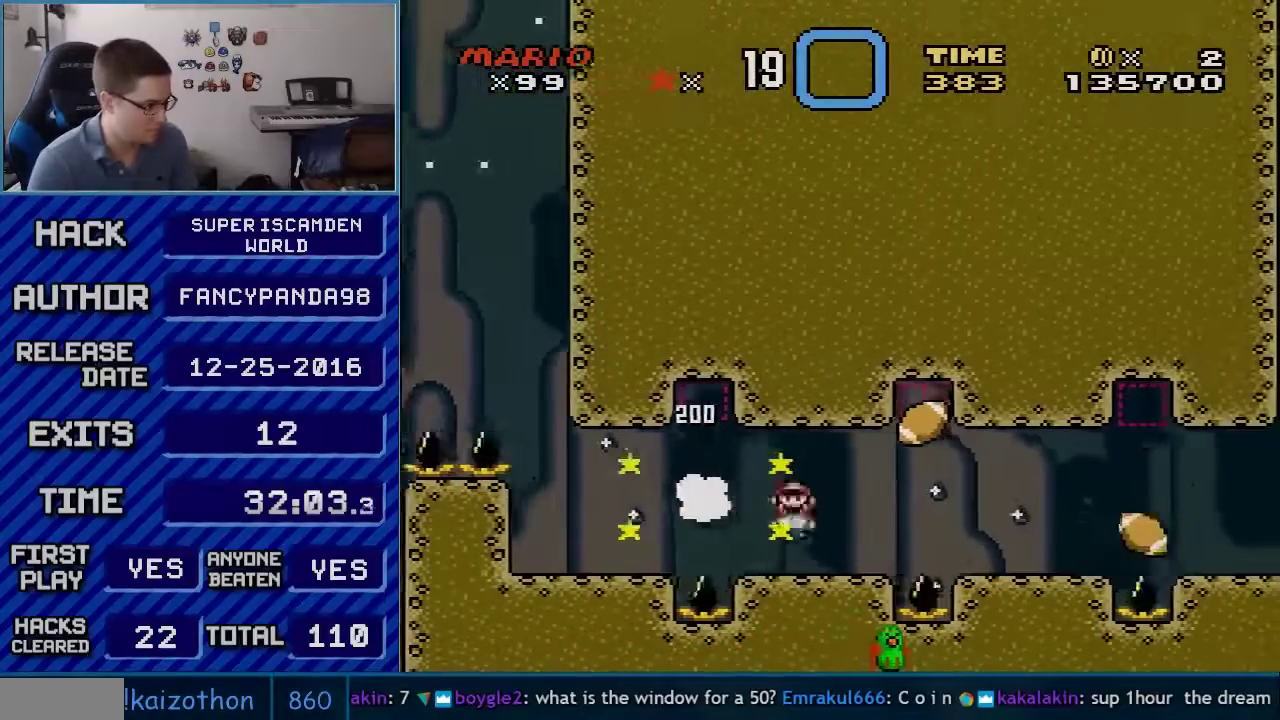
{"buttons": ["X"], "events": [[50, "DPAD_LEFT", "down"], [50, "DPAD_RIGHT", "up"], [67, "A", "up"], [167, "DPAD_LEFT", "up"]]}
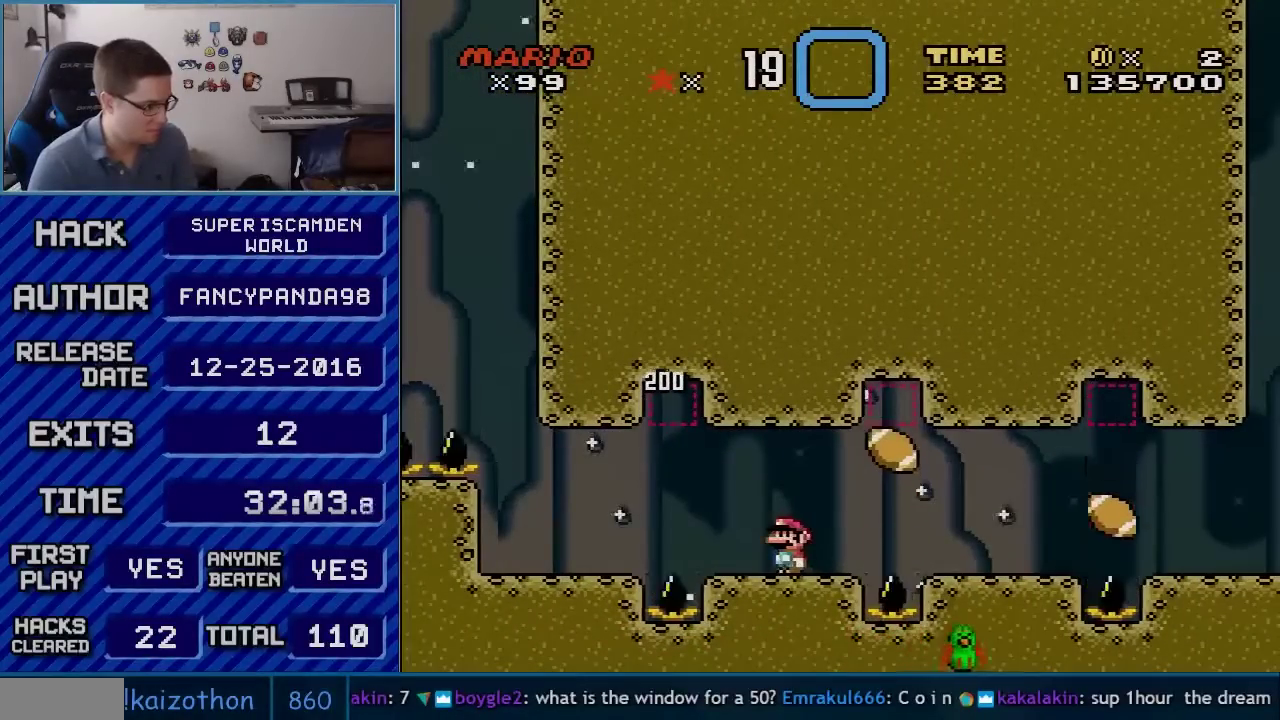
{"buttons": ["A", "X", "DPAD_RIGHT"], "events": [[83, "DPAD_RIGHT", "down"], [133, "A", "down"], [300, "DPAD_RIGHT", "up"], [417, "DPAD_RIGHT", "down"]]}
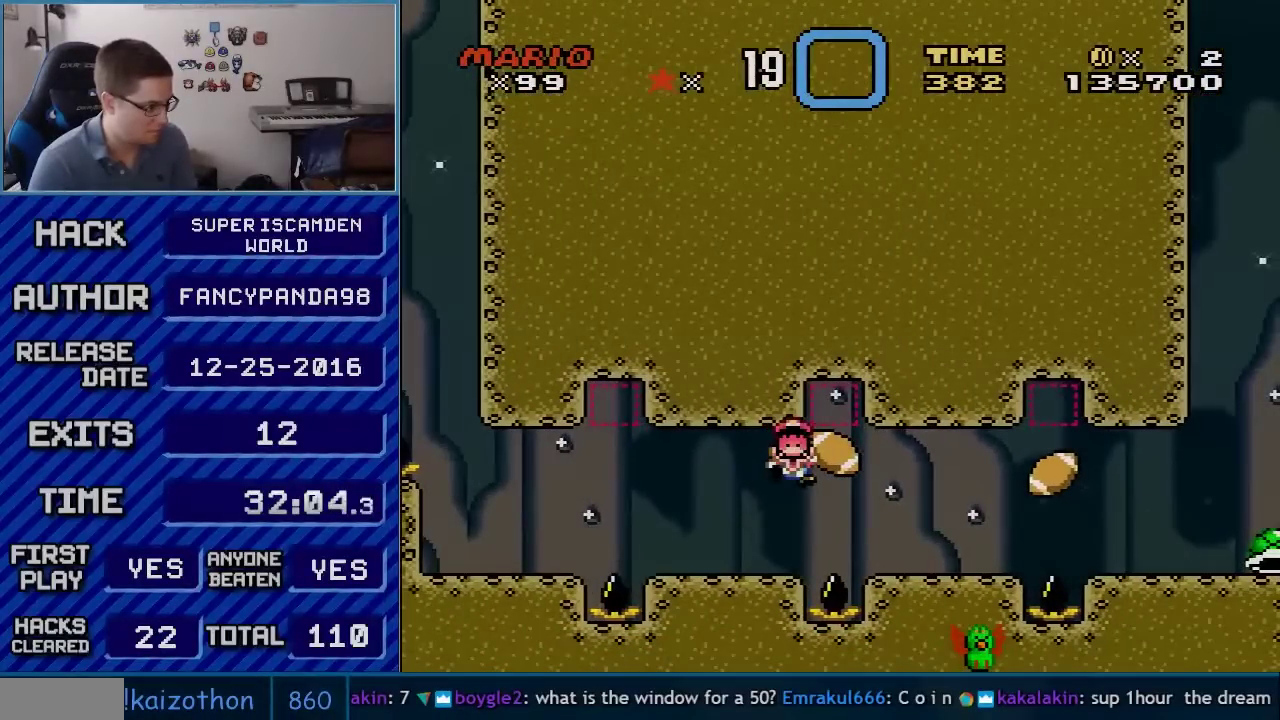
{"buttons": [], "events": [[200, "DPAD_RIGHT", "up"], [333, "A", "up"], [350, "X", "up"]]}
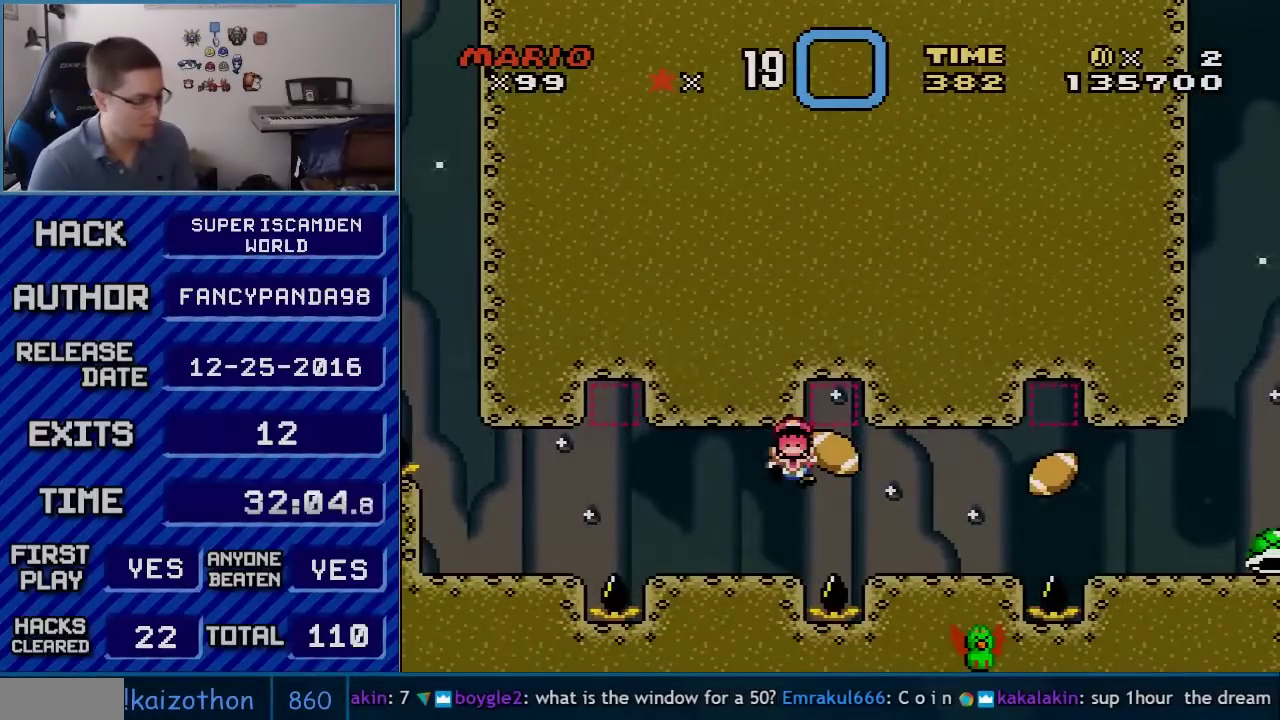
{"buttons": [], "events": [[17, "A", "down"], [67, "A", "up"], [67, "B", "down"], [167, "A", "down"], [167, "B", "up"], [233, "A", "up"], [233, "B", "down"], [300, "B", "up"], [317, "A", "down"], [383, "A", "up"]]}
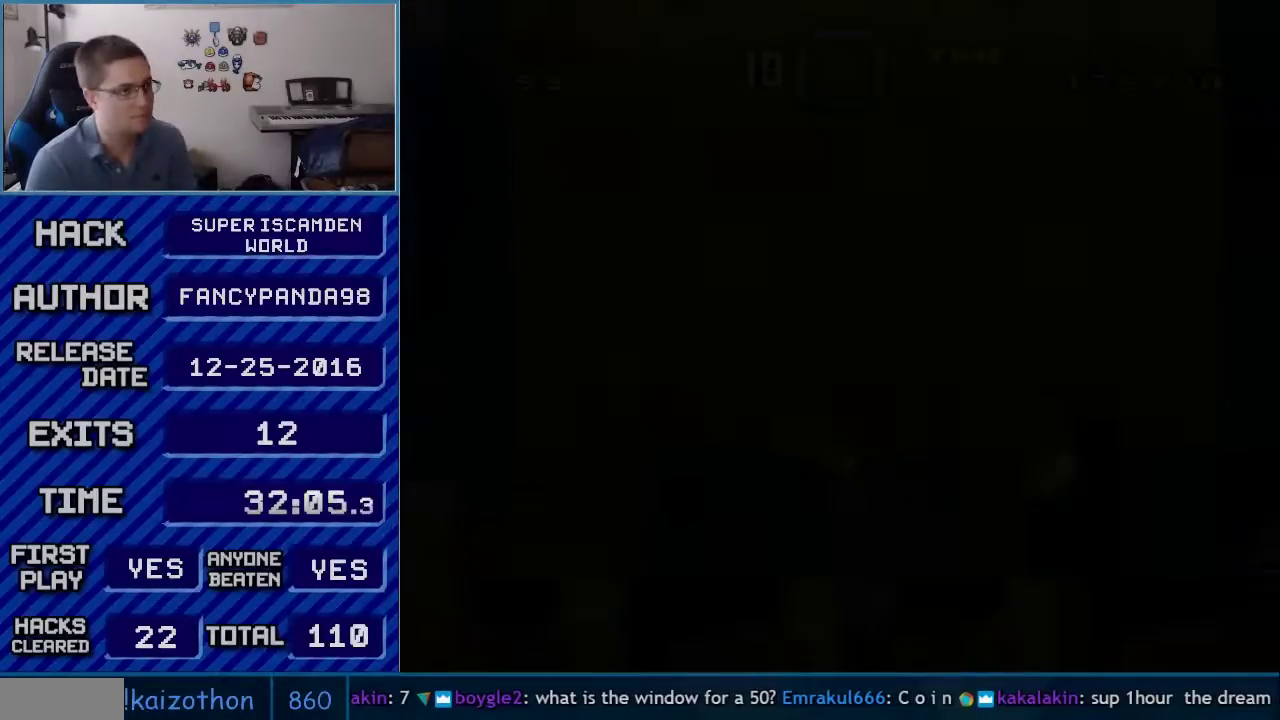
{"buttons": [], "events": []}
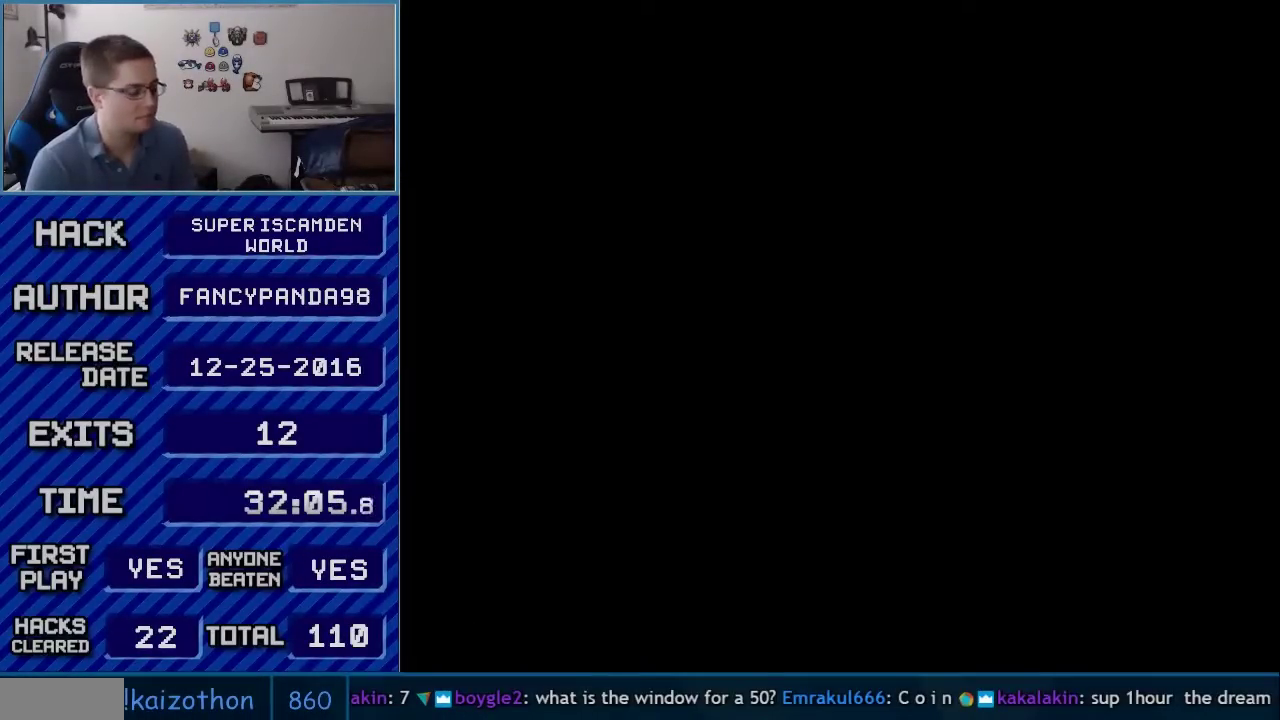
{"buttons": [], "events": []}
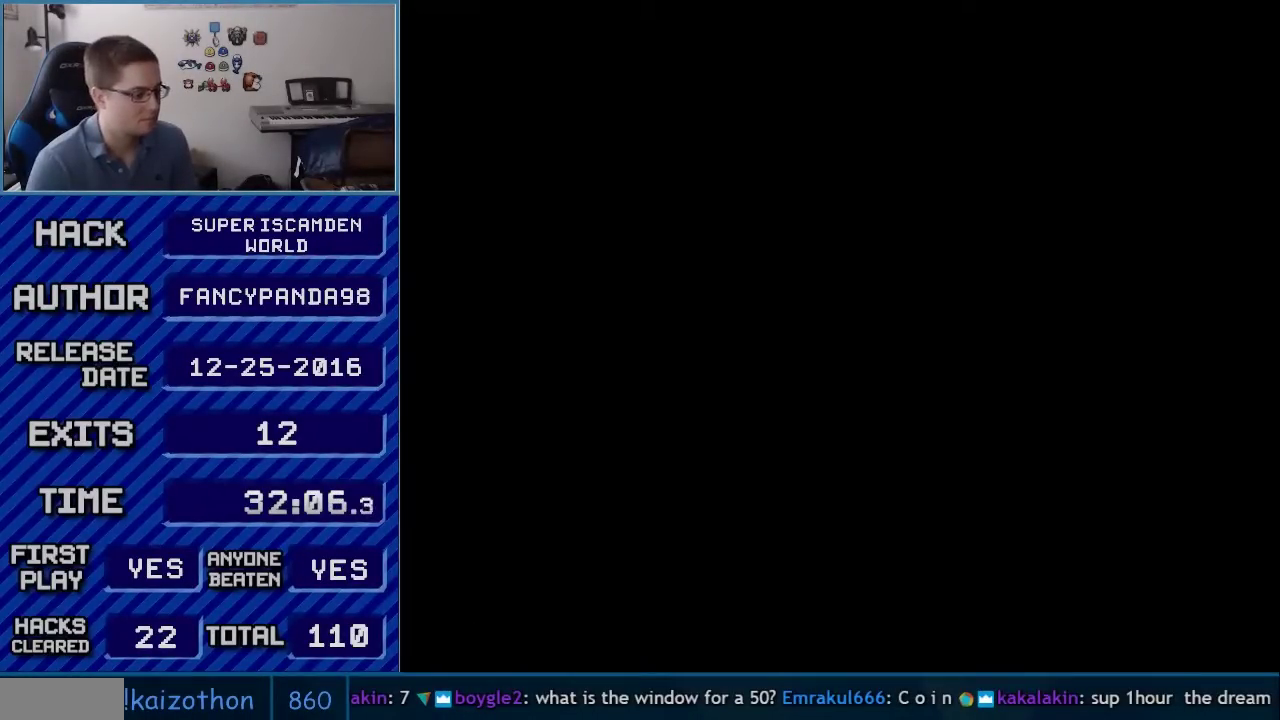
{"buttons": ["B", "Y", "DPAD_RIGHT"], "events": [[200, "B", "down"], [200, "DPAD_RIGHT", "down"], [200, "Y", "down"]]}
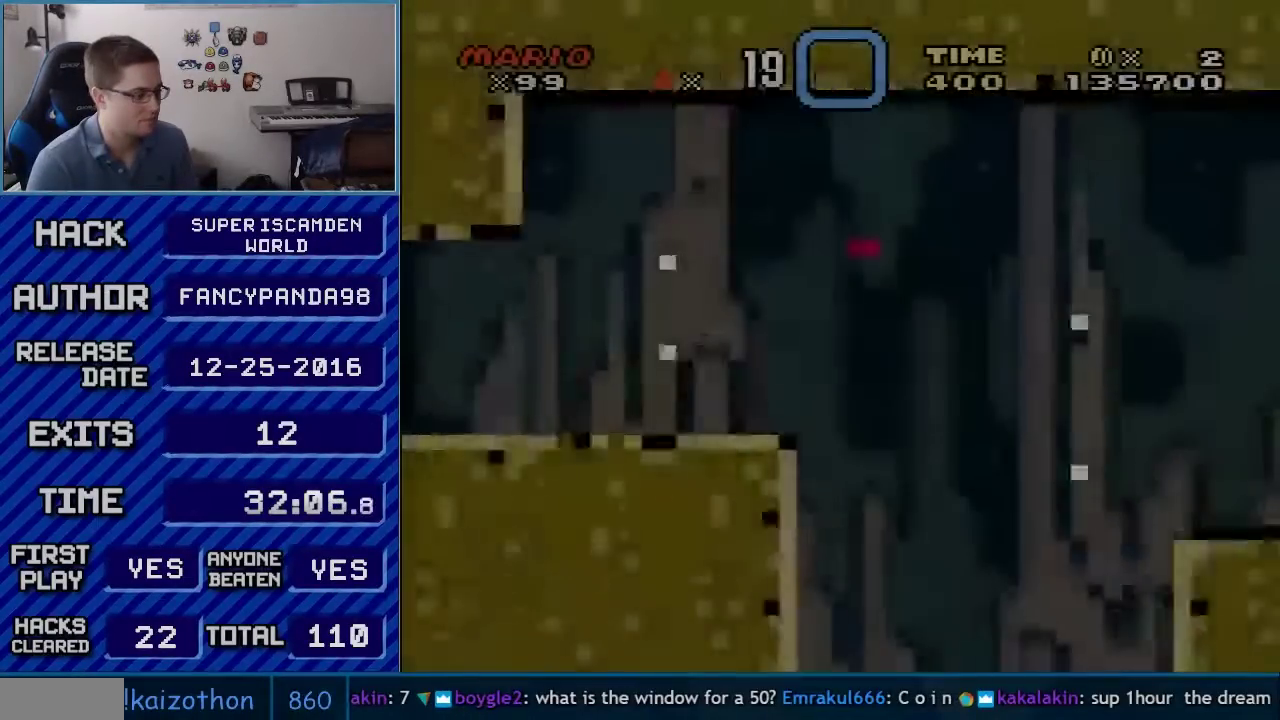
{"buttons": ["Y", "DPAD_RIGHT"], "events": [[400, "B", "up"]]}
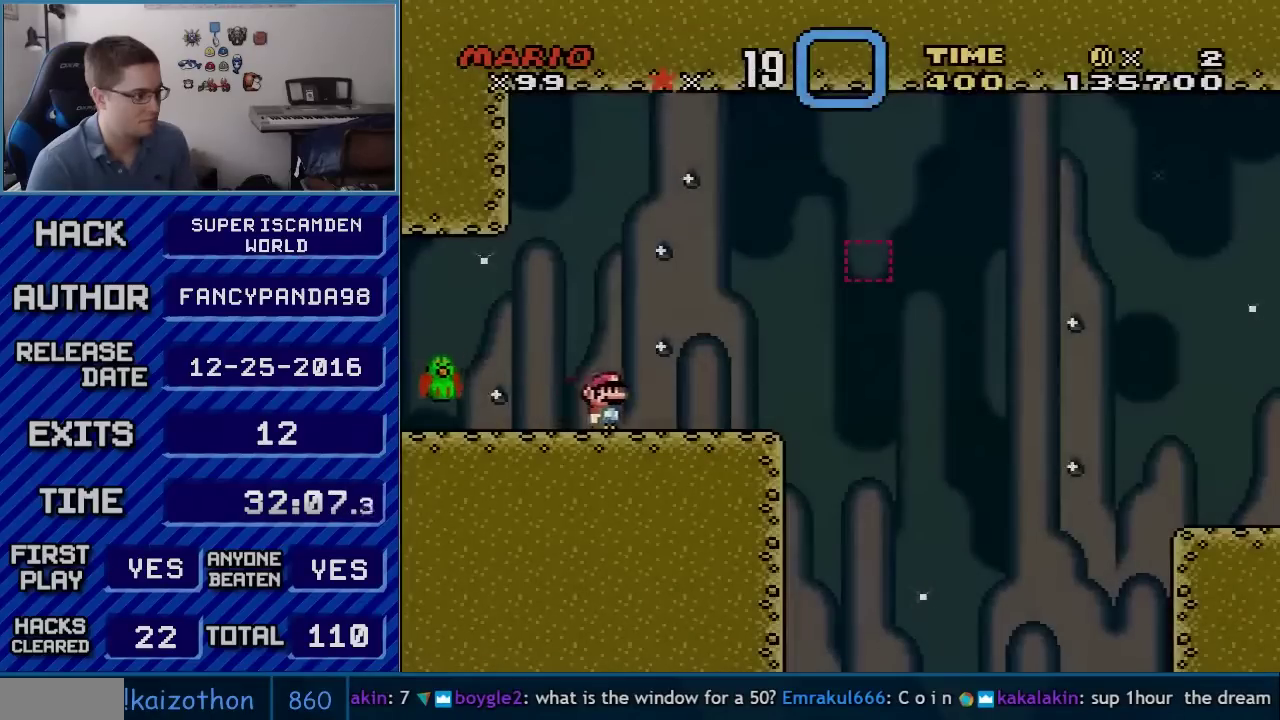
{"buttons": ["Y", "DPAD_LEFT"], "events": [[50, "DPAD_RIGHT", "up"], [83, "DPAD_LEFT", "down"]]}
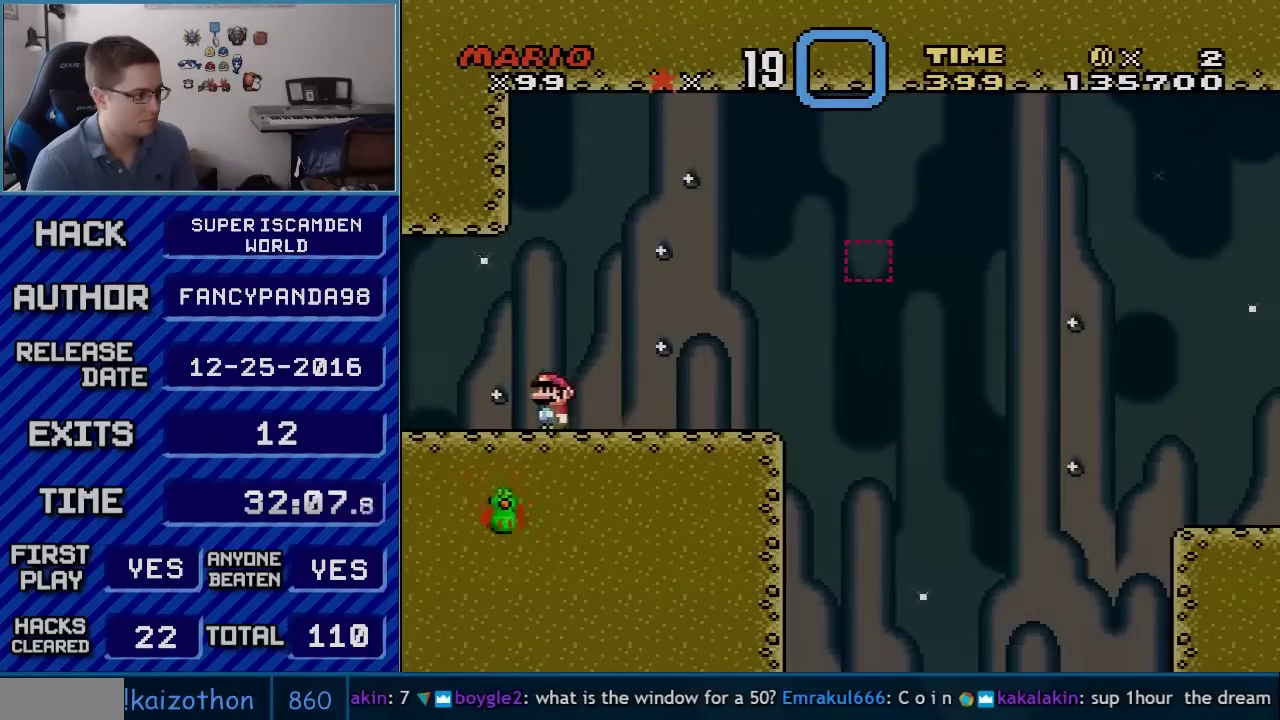
{"buttons": ["Y", "DPAD_RIGHT"], "events": [[267, "DPAD_LEFT", "up"], [300, "DPAD_RIGHT", "down"]]}
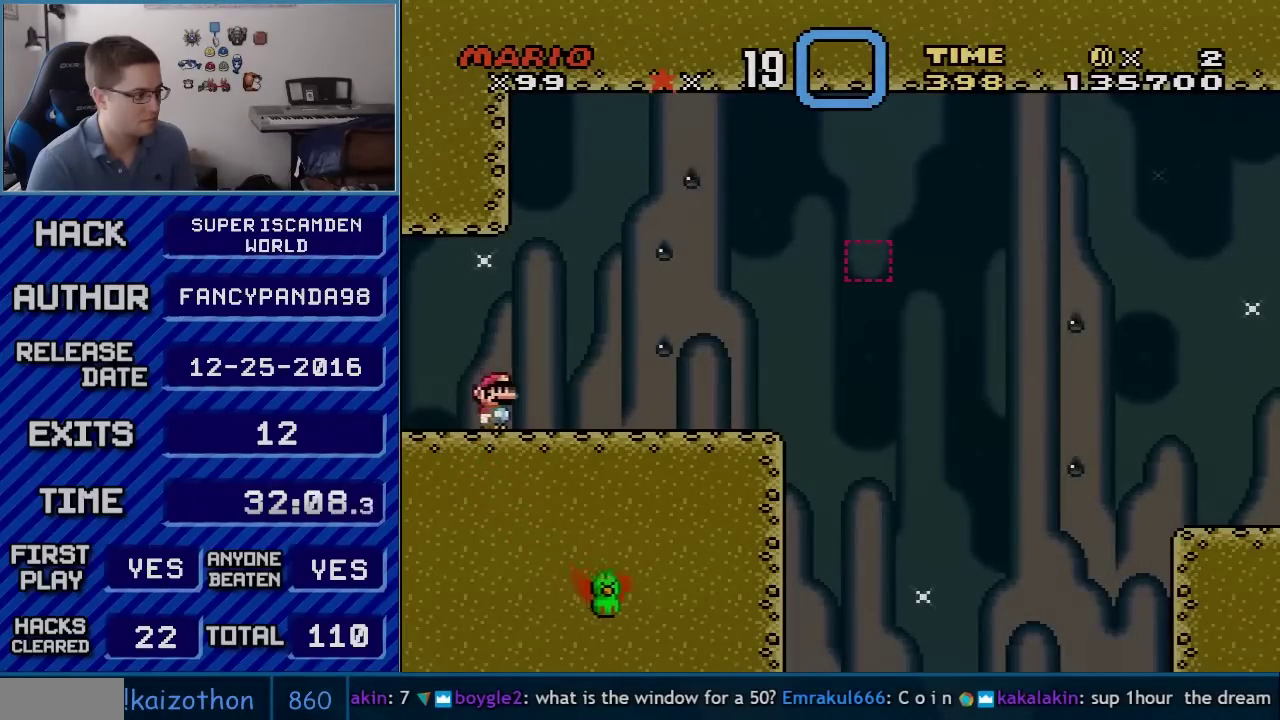
{"buttons": ["Y", "DPAD_RIGHT"], "events": []}
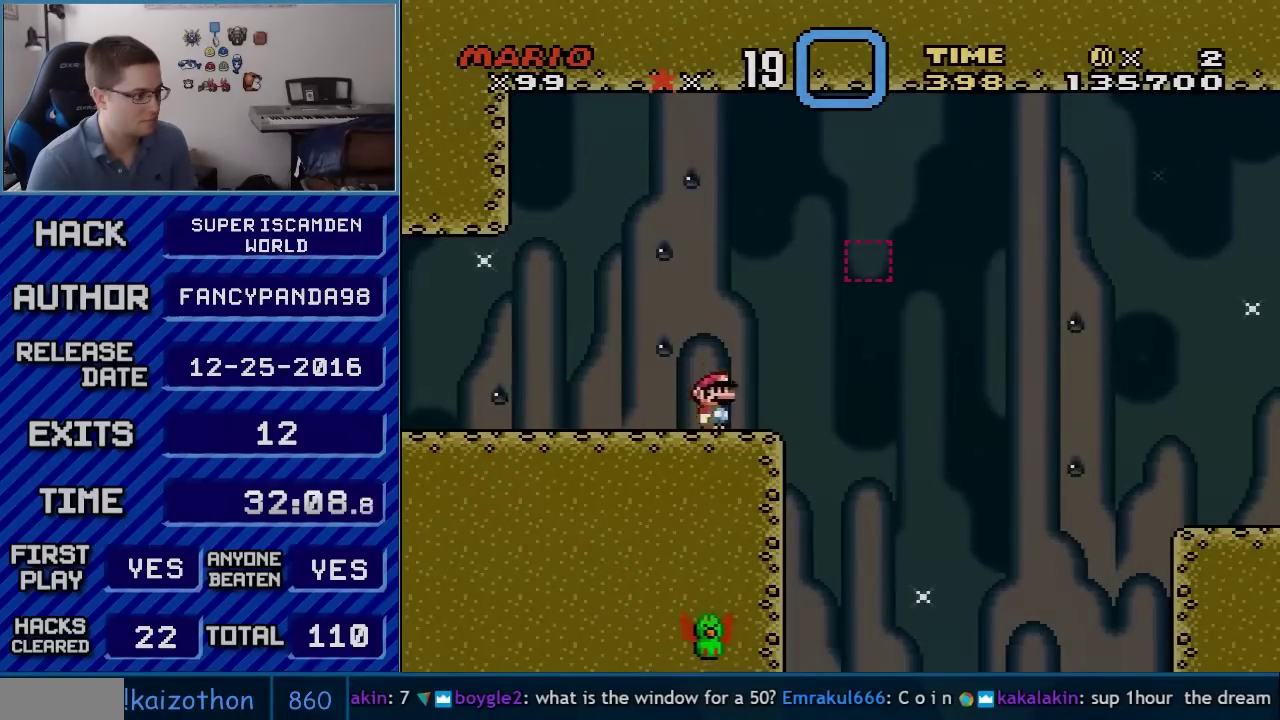
{"buttons": ["B", "Y", "DPAD_RIGHT"], "events": [[50, "B", "down"]]}
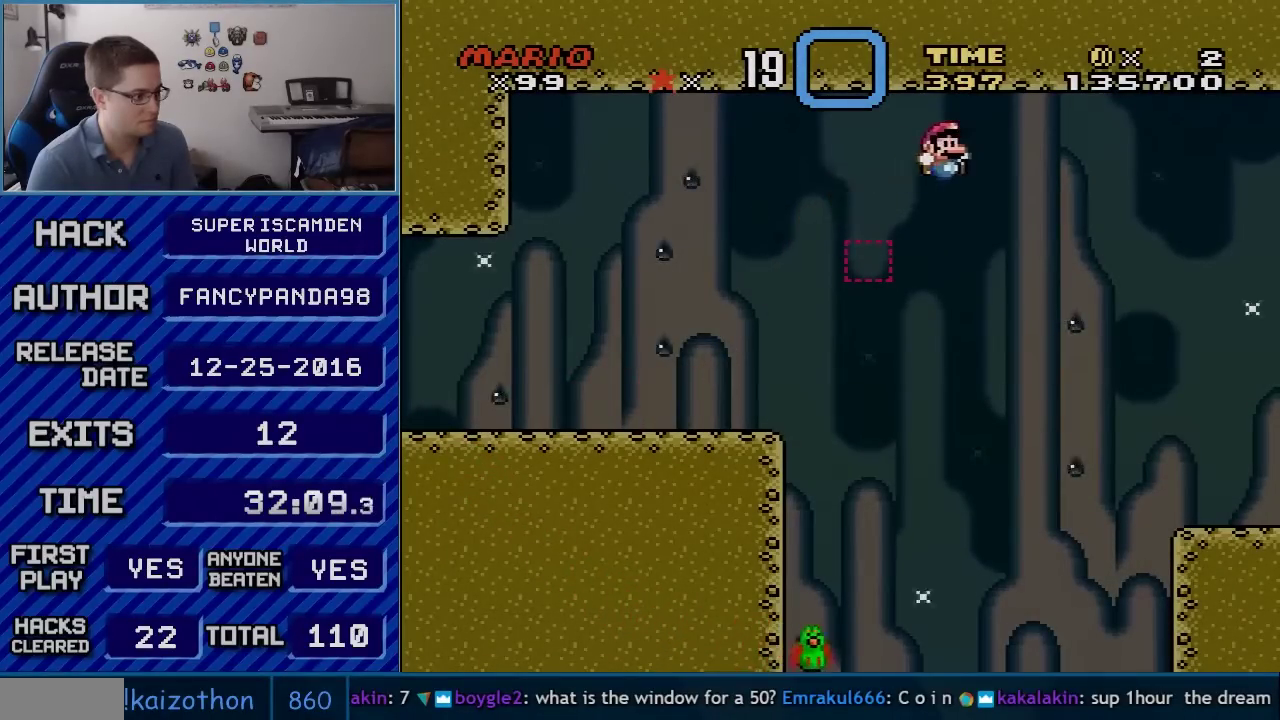
{"buttons": ["B", "Y", "DPAD_RIGHT"], "events": []}
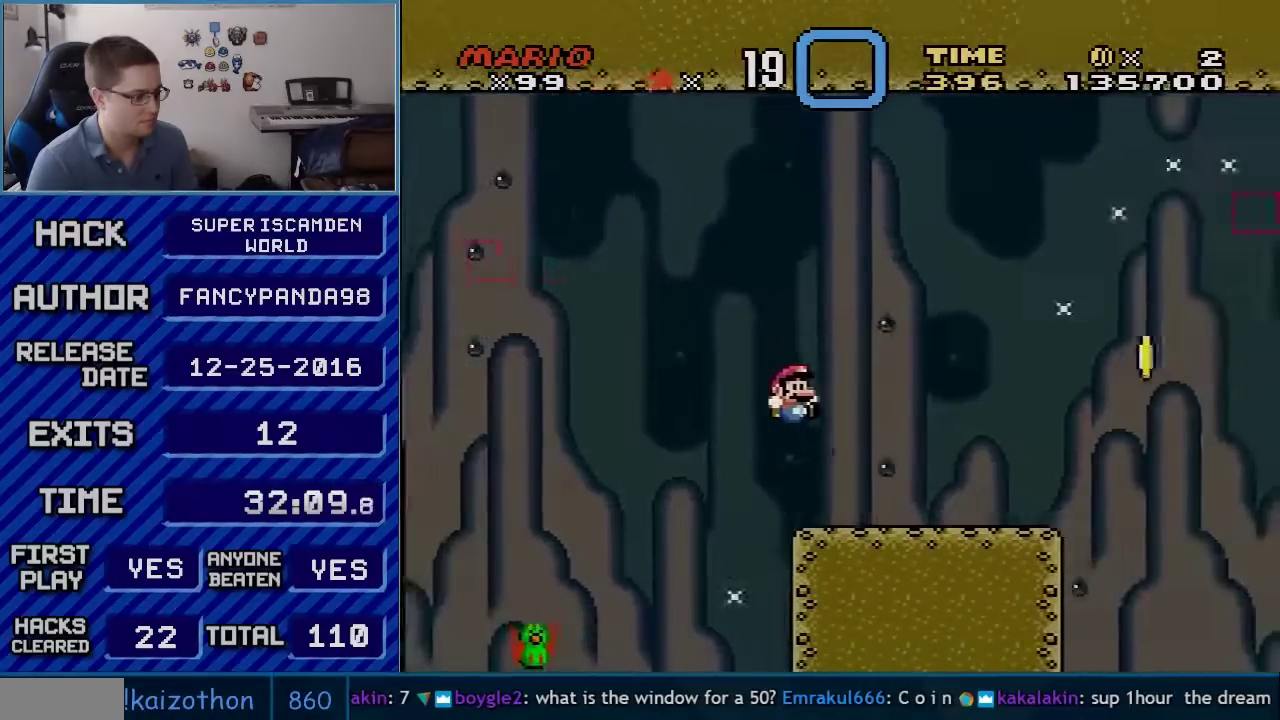
{"buttons": ["B", "Y", "DPAD_RIGHT"], "events": [[67, "B", "up"], [483, "B", "down"]]}
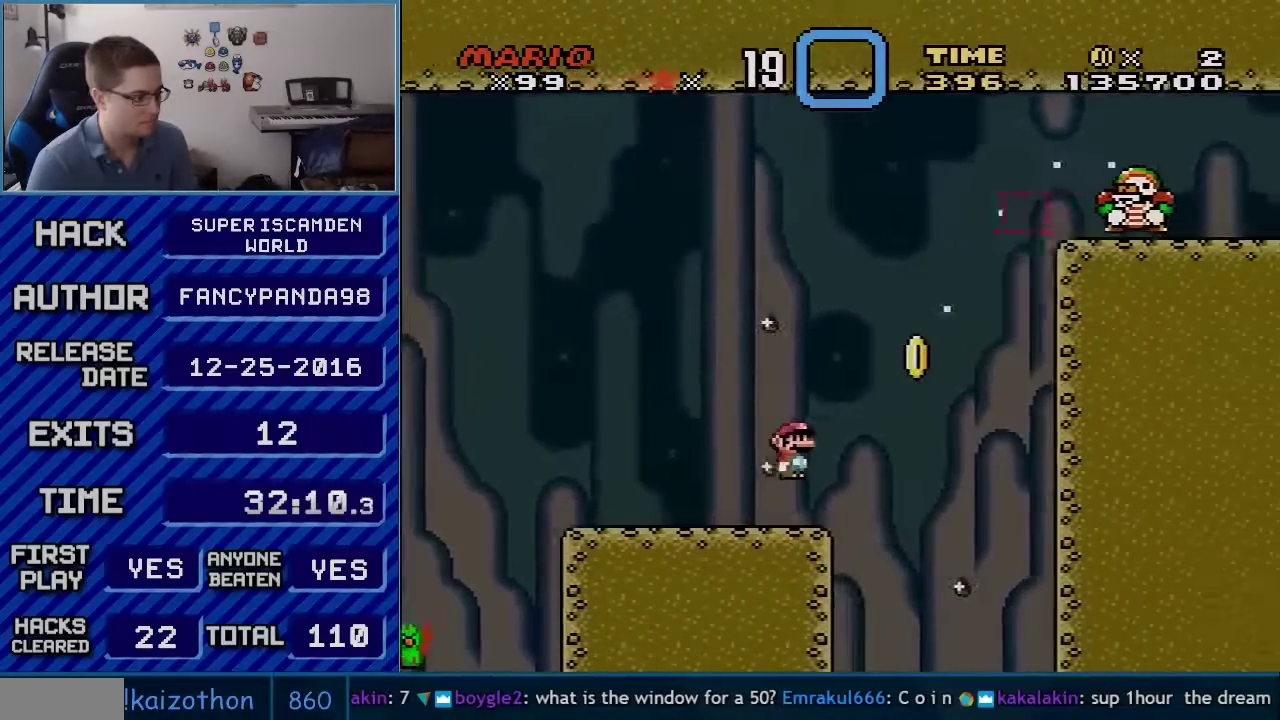
{"buttons": ["B", "Y", "DPAD_LEFT"], "events": [[83, "B", "up"], [133, "DPAD_RIGHT", "up"], [200, "DPAD_LEFT", "down"], [300, "B", "down"]]}
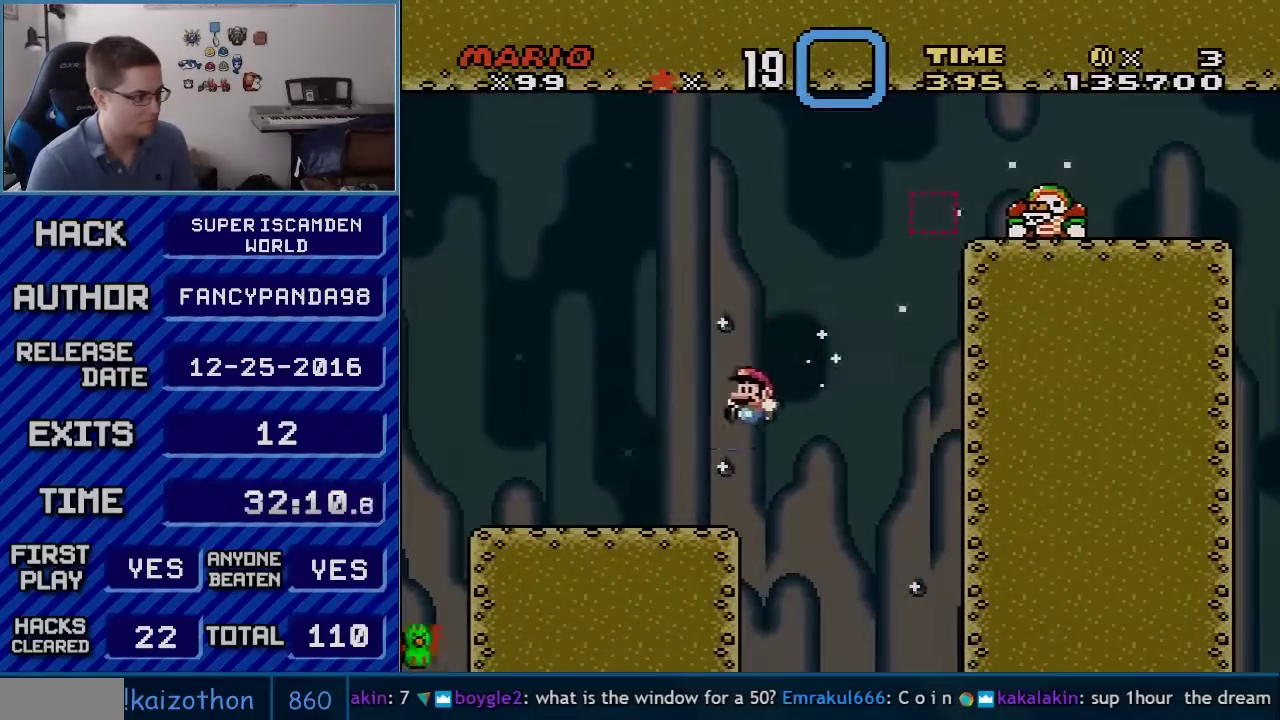
{"buttons": ["B", "Y"], "events": [[300, "DPAD_LEFT", "up"], [333, "DPAD_RIGHT", "down"], [483, "DPAD_RIGHT", "up"]]}
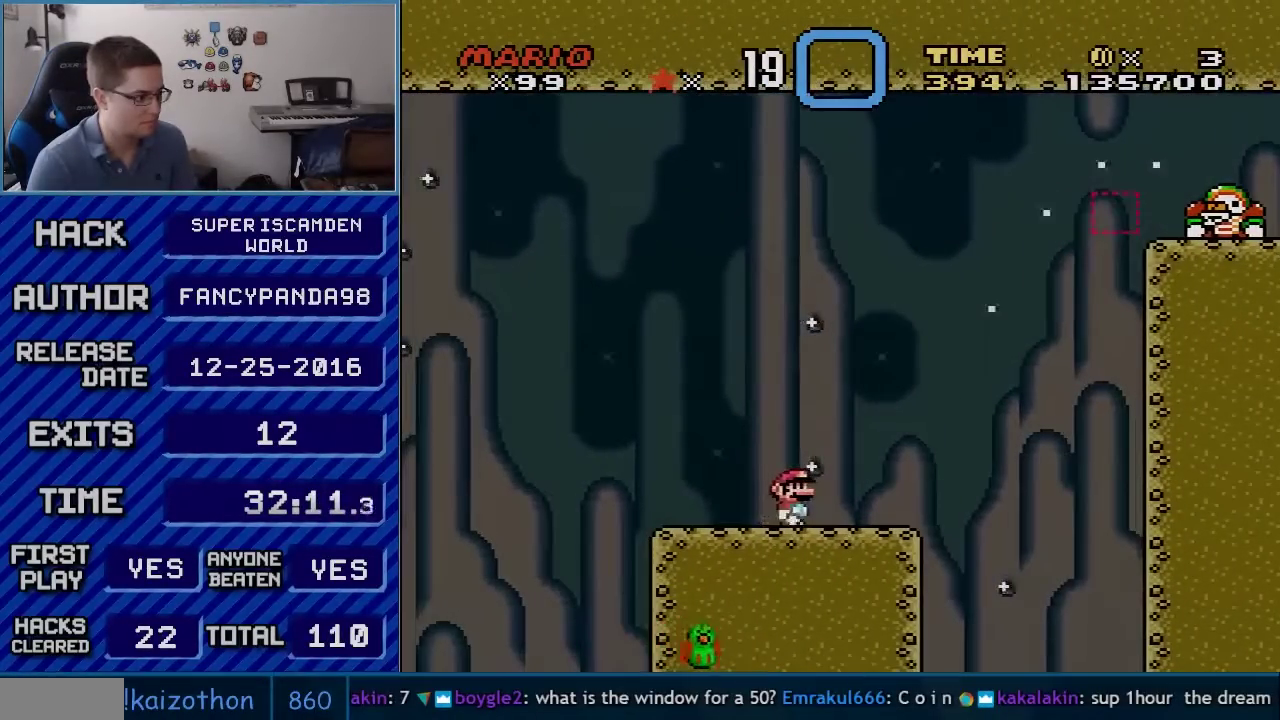
{"buttons": ["Y"], "events": [[83, "B", "up"], [350, "DPAD_RIGHT", "down"], [483, "DPAD_RIGHT", "up"]]}
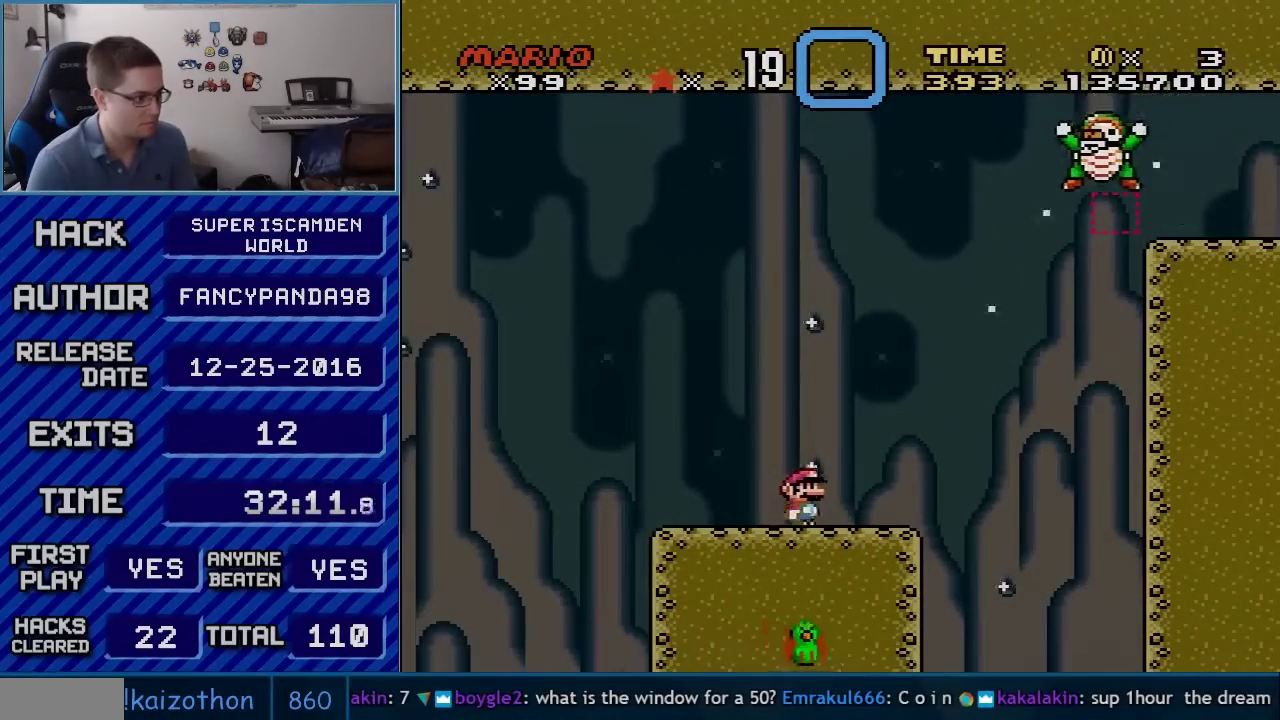
{"buttons": ["Y", "DPAD_RIGHT"], "events": [[100, "B", "down"], [133, "DPAD_RIGHT", "down"], [383, "B", "up"]]}
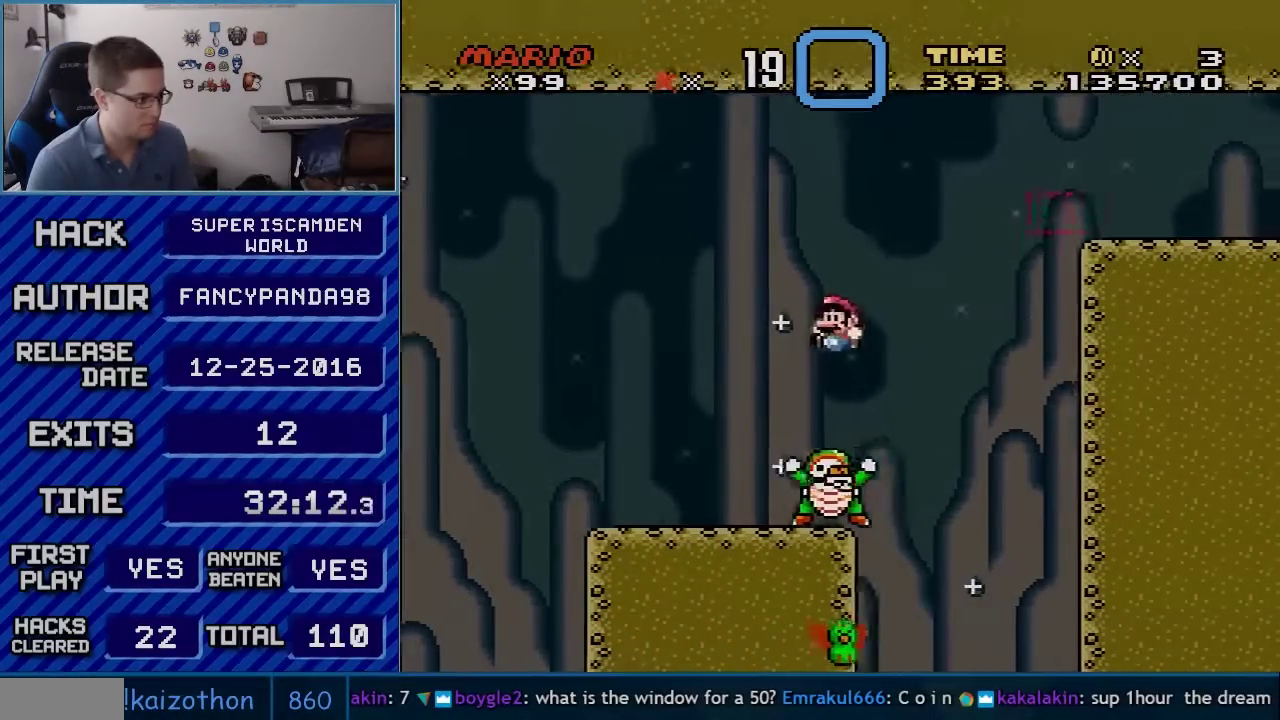
{"buttons": ["B", "Y", "DPAD_RIGHT"], "events": [[17, "DPAD_RIGHT", "up"], [50, "DPAD_LEFT", "down"], [67, "B", "down"], [200, "DPAD_LEFT", "up"], [233, "DPAD_RIGHT", "down"], [317, "DPAD_RIGHT", "up"], [450, "DPAD_RIGHT", "down"]]}
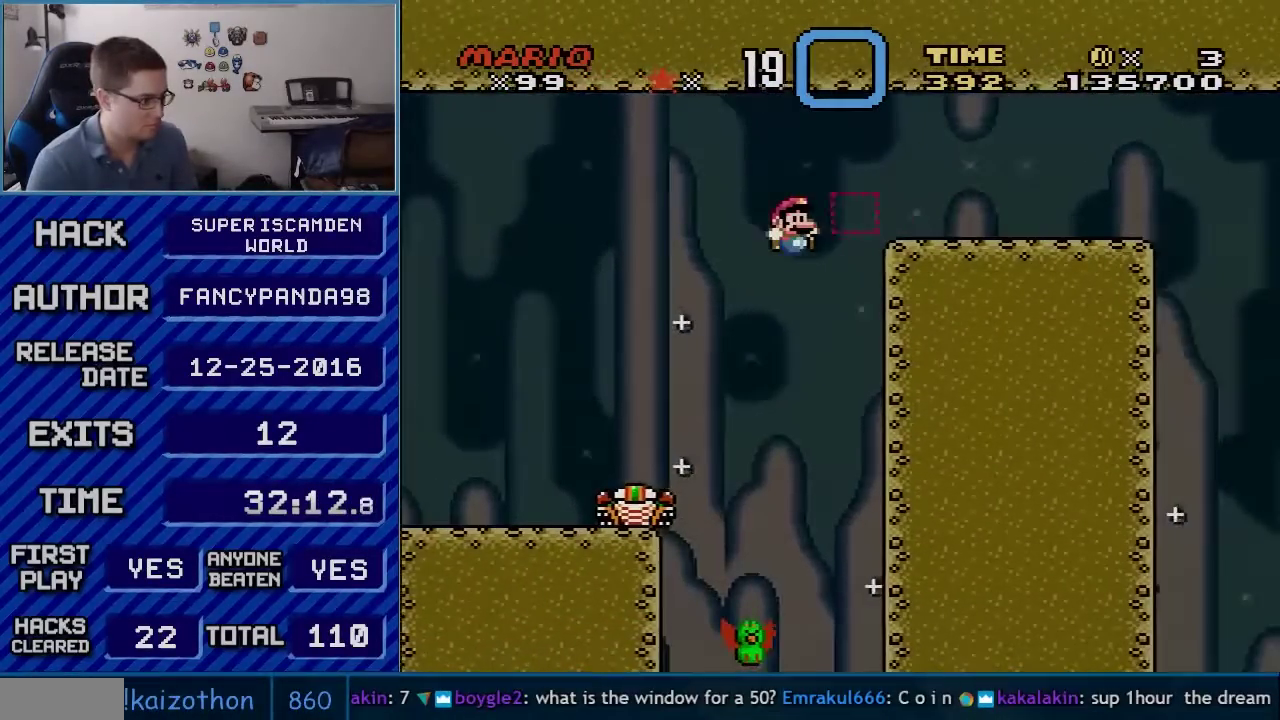
{"buttons": ["B", "Y", "DPAD_RIGHT"], "events": []}
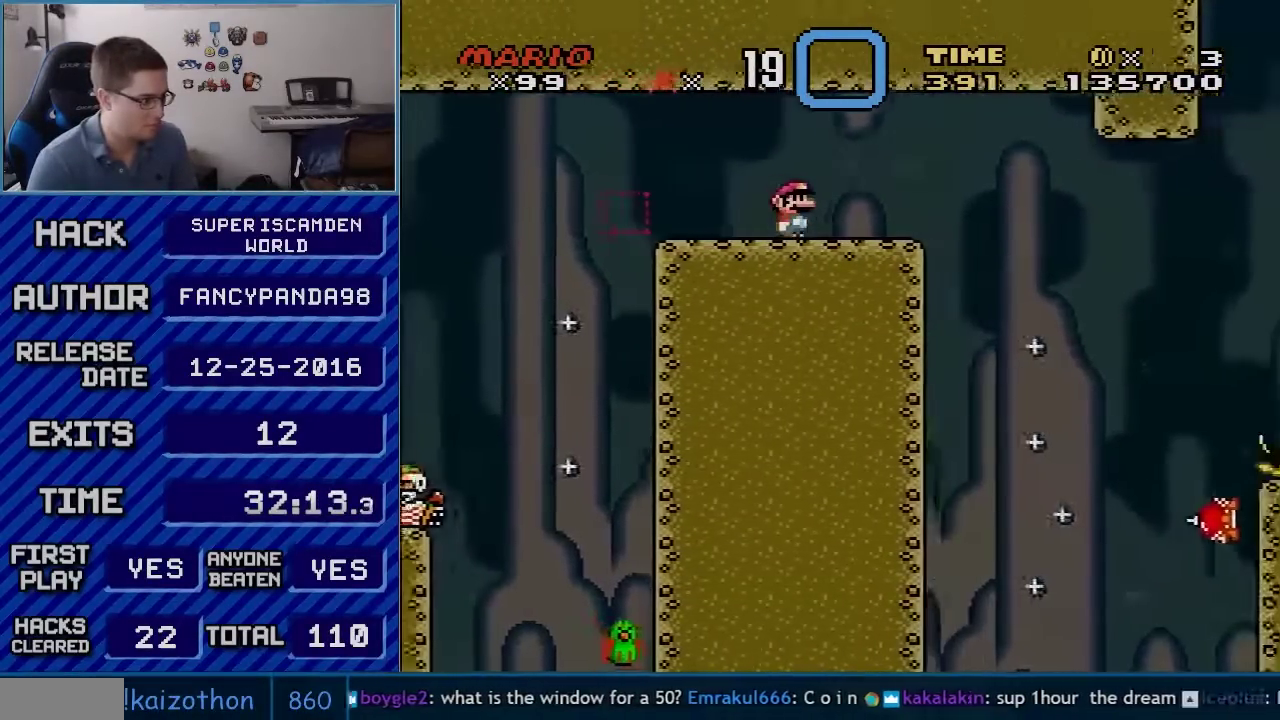
{"buttons": ["X"], "events": [[133, "DPAD_LEFT", "down"], [133, "DPAD_RIGHT", "up"], [233, "Y", "up"], [267, "B", "up"], [267, "X", "down"], [300, "DPAD_LEFT", "up"]]}
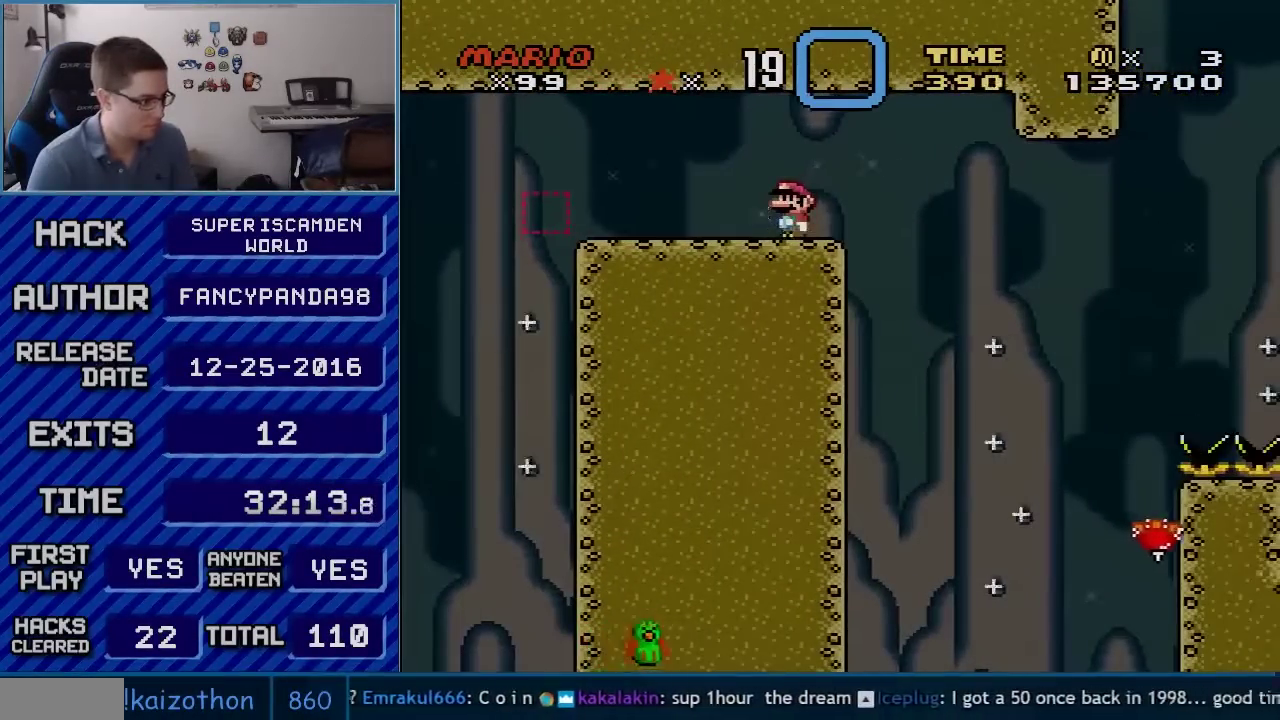
{"buttons": ["A", "X", "DPAD_RIGHT"], "events": [[50, "DPAD_RIGHT", "down"], [117, "A", "down"]]}
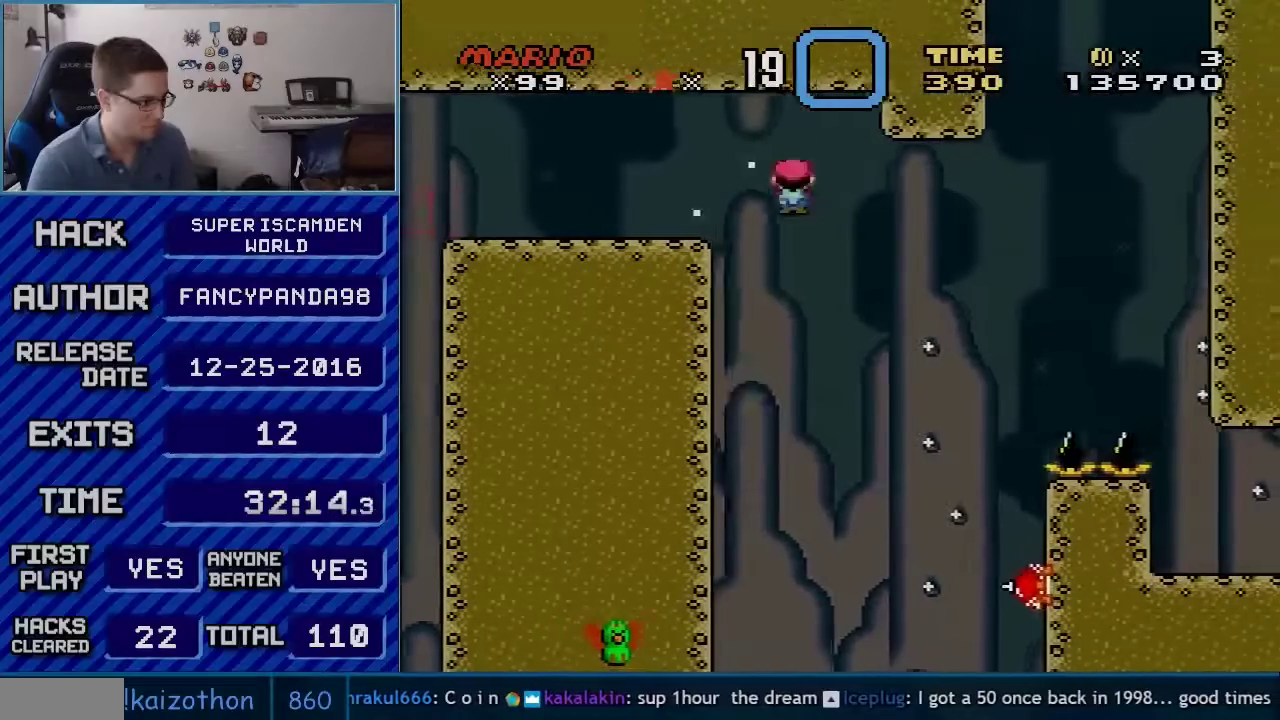
{"buttons": ["A", "X", "DPAD_LEFT"], "events": [[267, "A", "up"], [350, "A", "down"], [450, "DPAD_LEFT", "down"], [450, "DPAD_RIGHT", "up"]]}
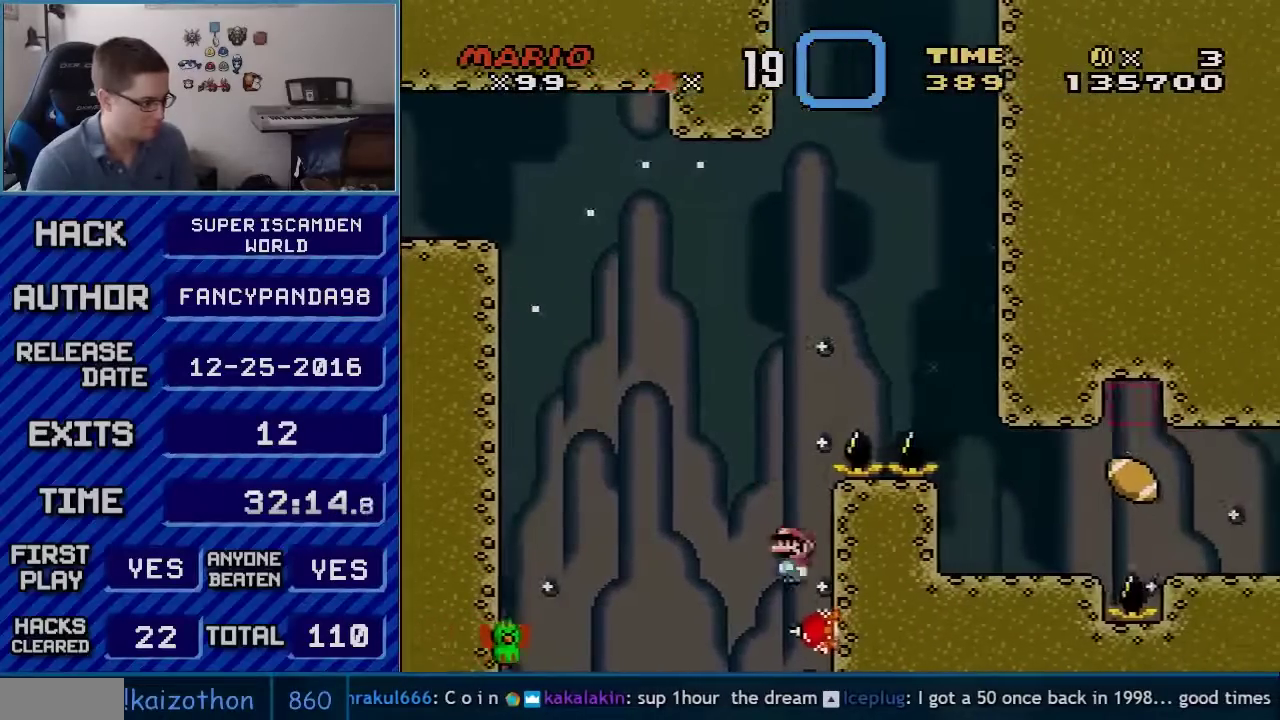
{"buttons": ["A", "X", "DPAD_RIGHT"], "events": [[167, "DPAD_LEFT", "up"], [167, "DPAD_RIGHT", "down"]]}
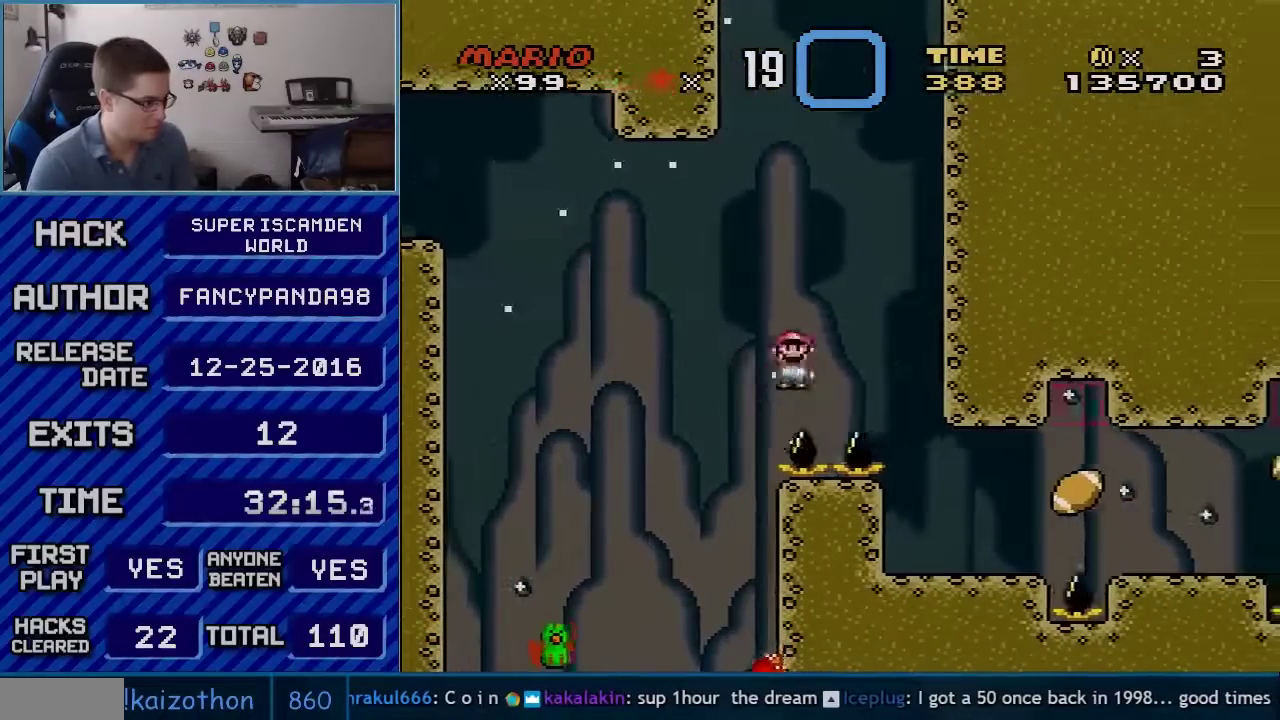
{"buttons": ["A", "X", "DPAD_RIGHT"], "events": [[300, "DPAD_LEFT", "down"], [300, "DPAD_RIGHT", "up"], [417, "DPAD_LEFT", "up"], [417, "DPAD_RIGHT", "down"]]}
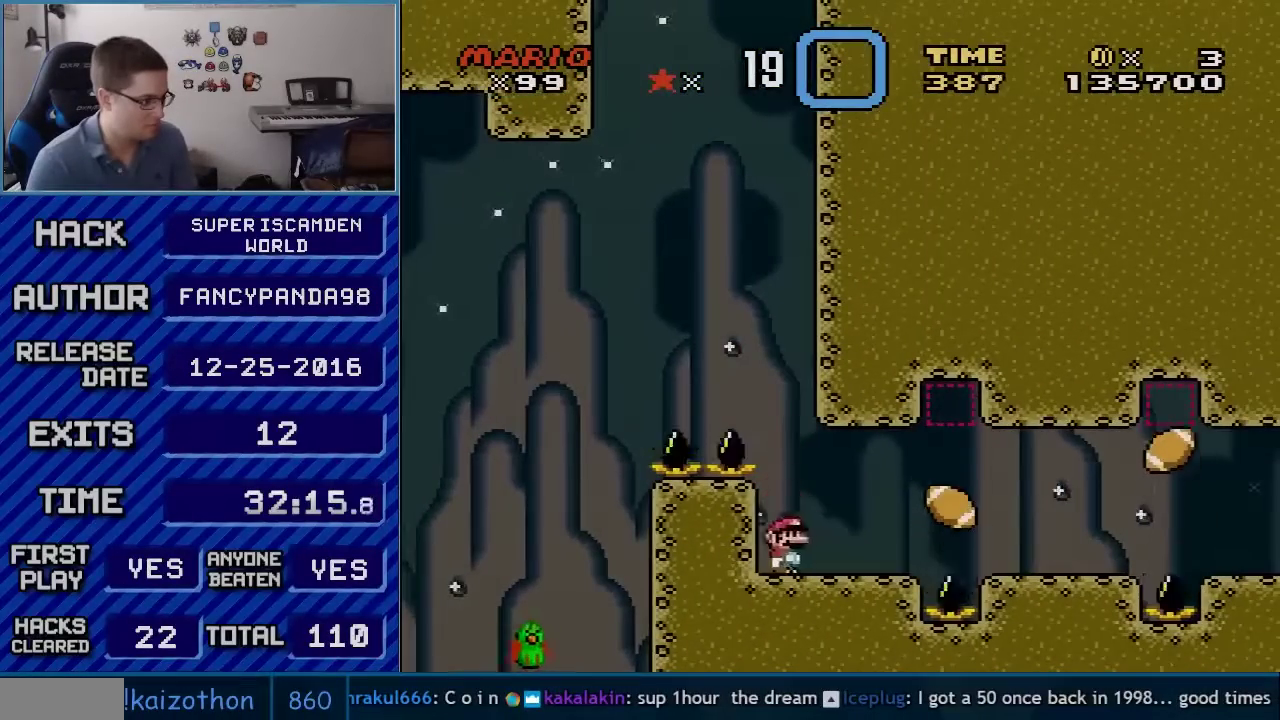
{"buttons": ["X"], "events": [[200, "A", "up"], [200, "DPAD_RIGHT", "up"], [383, "DPAD_LEFT", "down"], [483, "DPAD_LEFT", "up"]]}
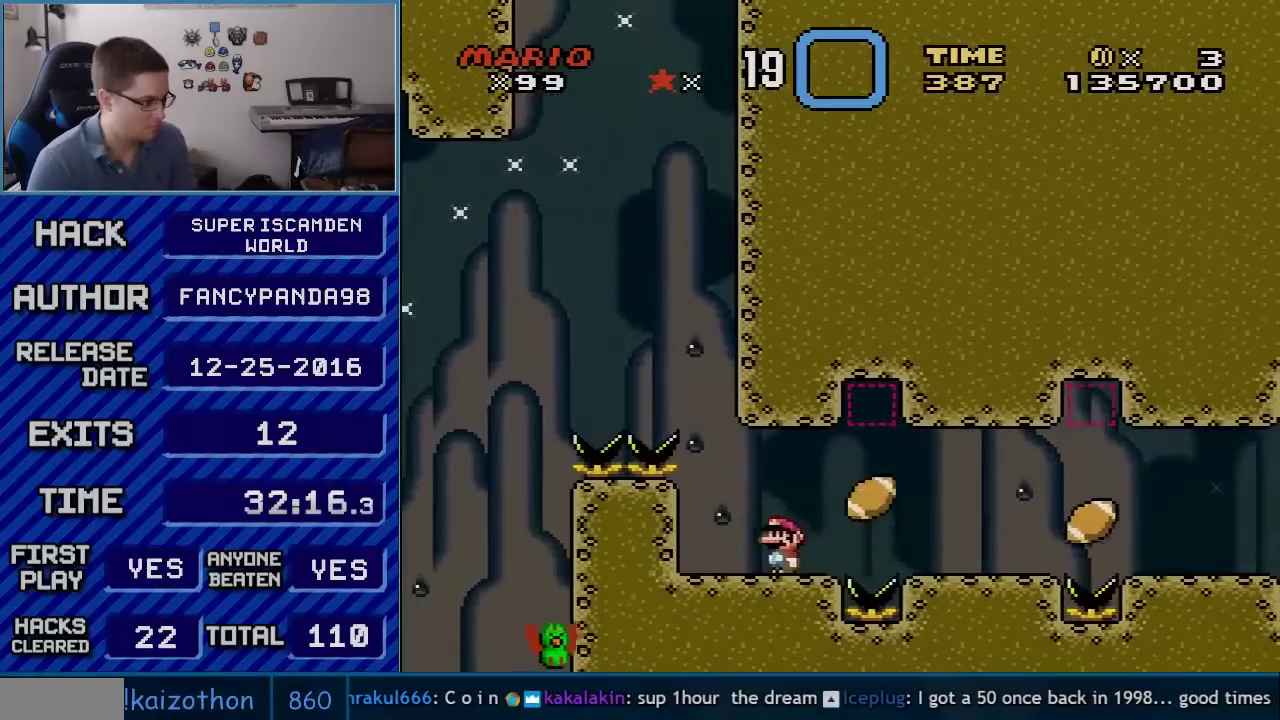
{"buttons": ["A", "X", "DPAD_RIGHT"], "events": [[100, "DPAD_RIGHT", "down"], [167, "DPAD_RIGHT", "up"], [350, "DPAD_RIGHT", "down"], [383, "A", "down"]]}